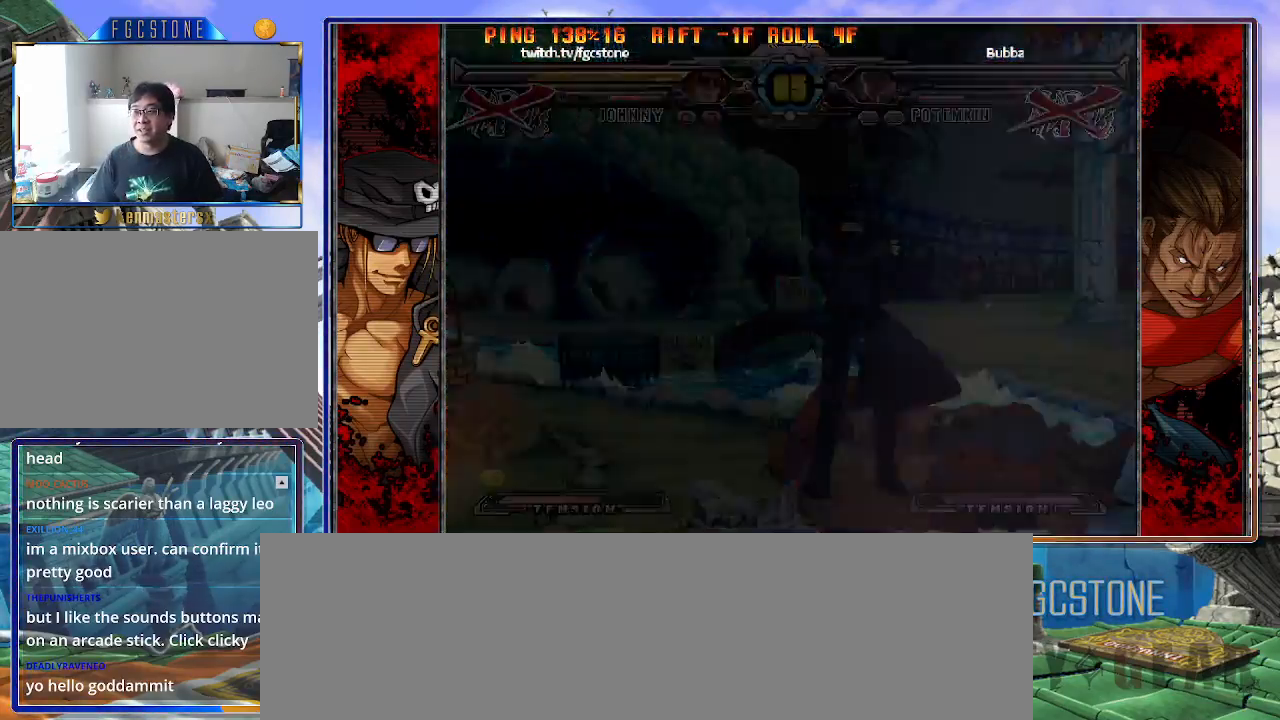
Gameplay with a controller (arcade stick); each line is a JSON object with the inputs held at the frame after it. "events" lists button and stick changes between this image and that frame as [ms after this image, input, new state], when the widget could be followed in between. Not read: L3 R3.
{"buttons": [], "left_stick": "center", "events": [[400, "P", "down"], [417, "P", "up"]]}
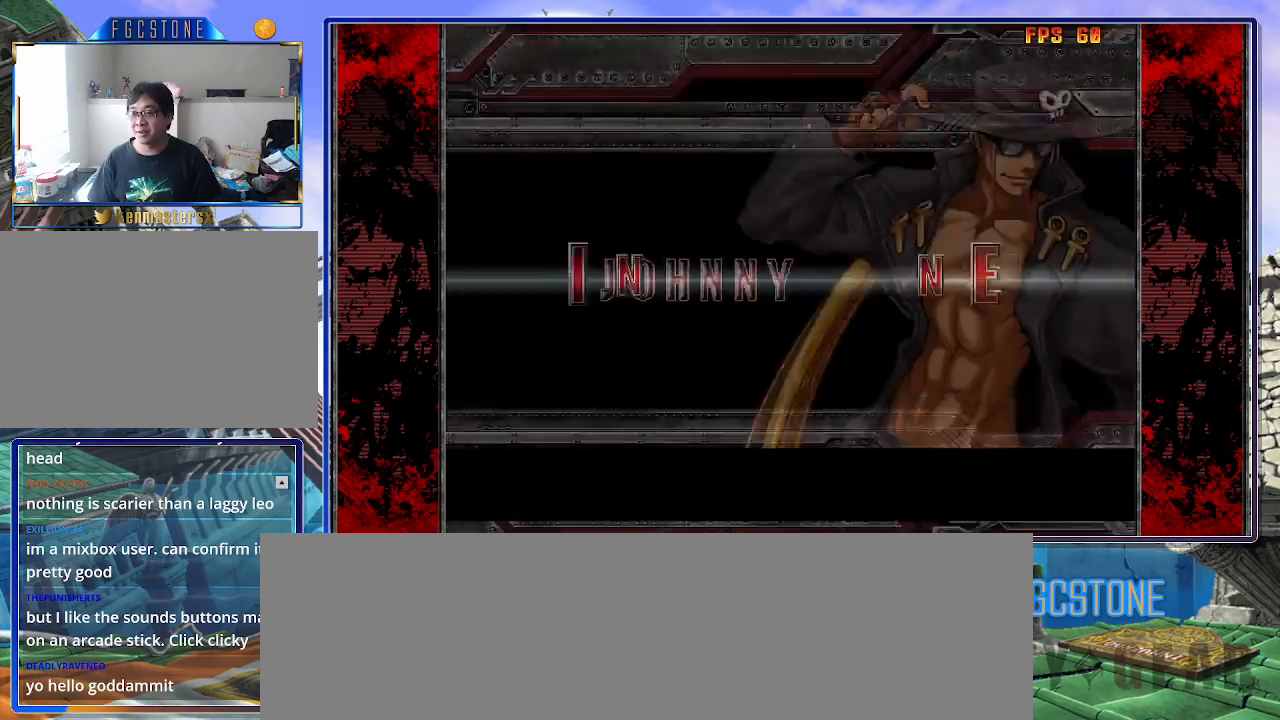
{"buttons": [], "left_stick": "center", "events": []}
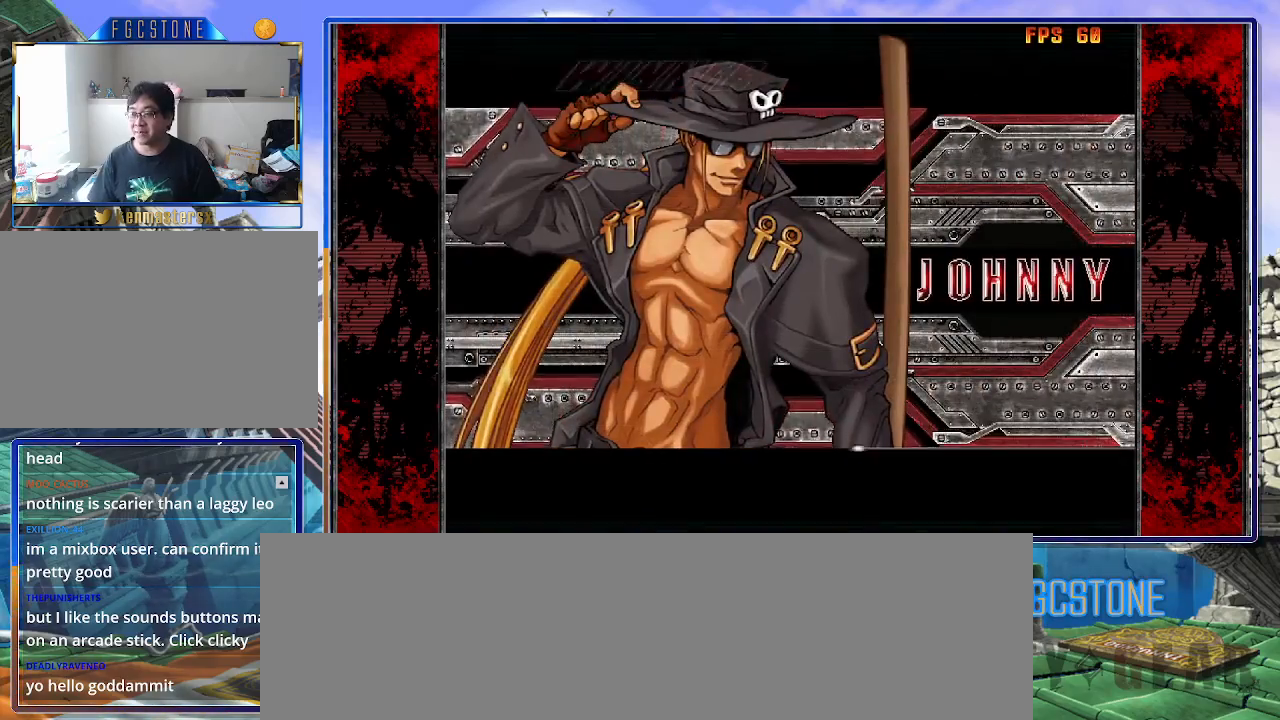
{"buttons": [], "left_stick": "center", "events": []}
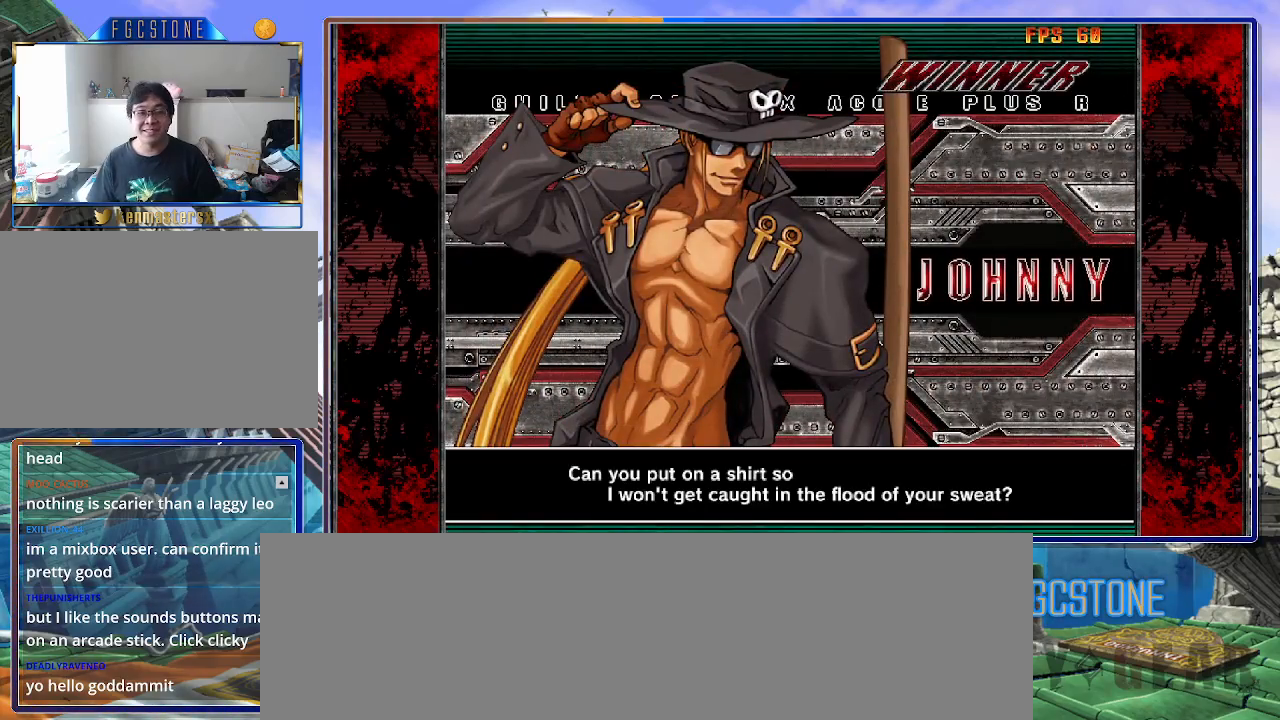
{"buttons": [], "left_stick": "center", "events": []}
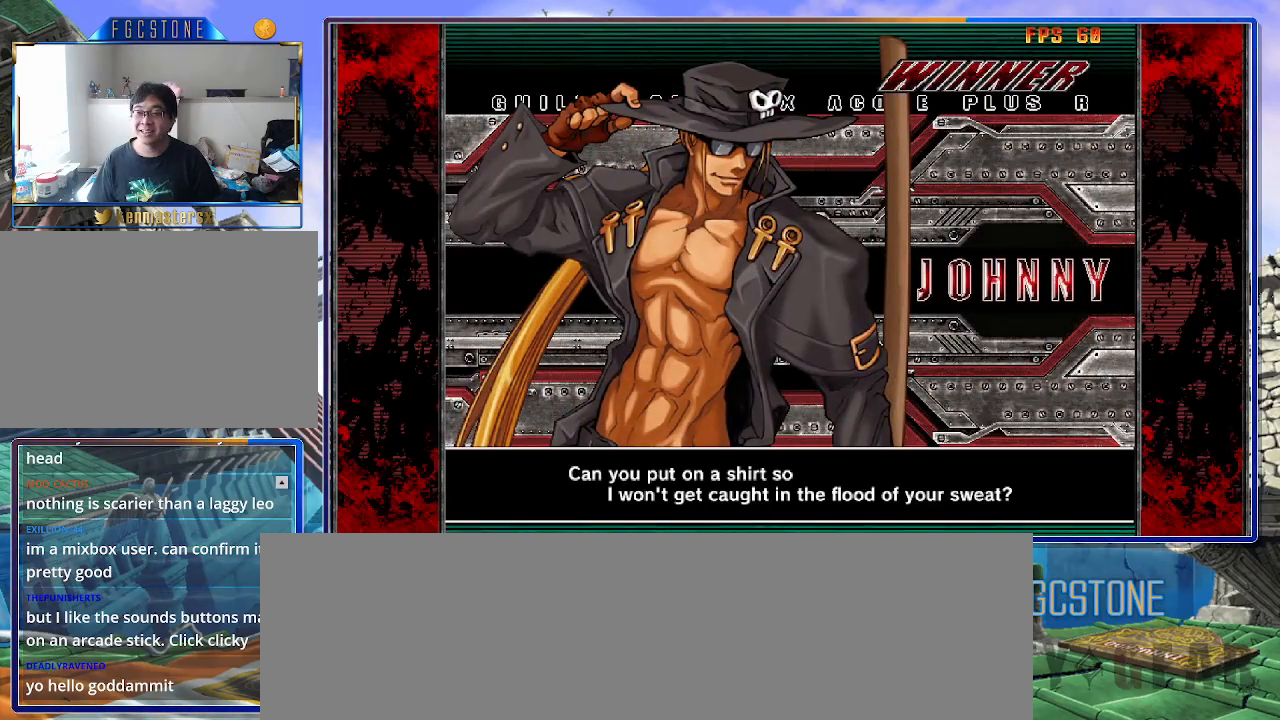
{"buttons": ["P"], "left_stick": "center", "events": [[483, "P", "down"]]}
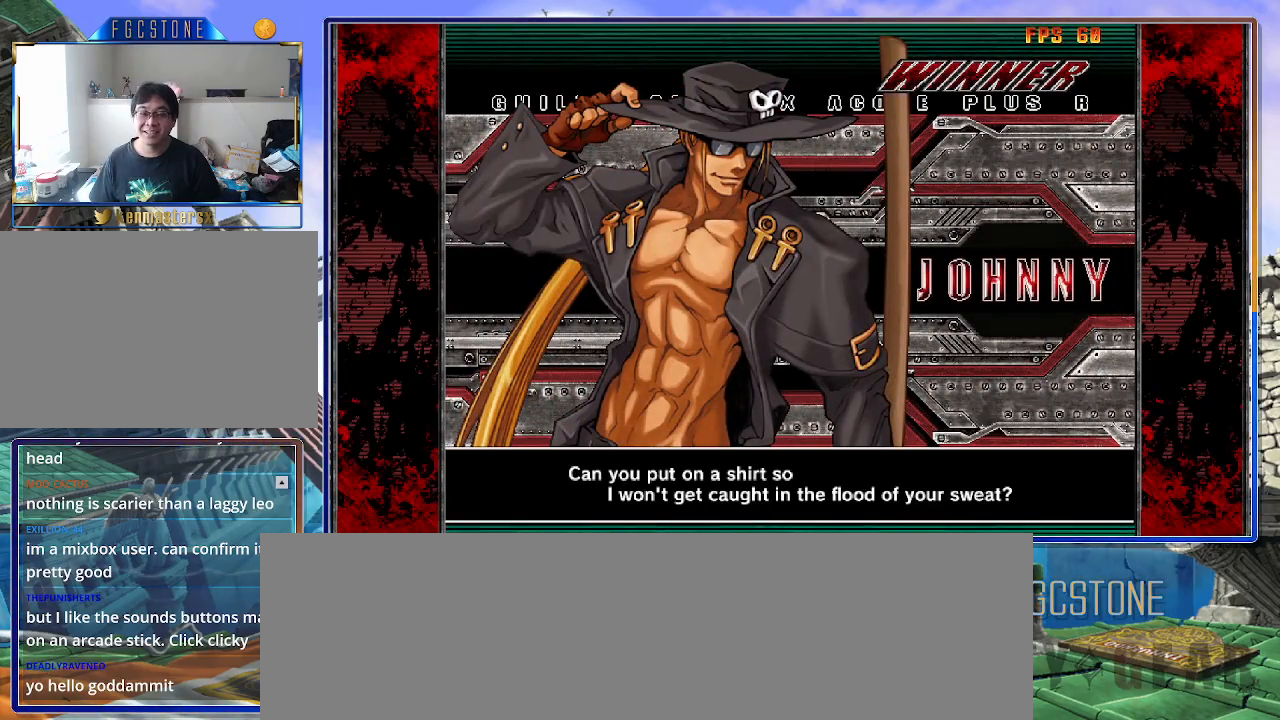
{"buttons": [], "left_stick": "center", "events": [[83, "P", "up"]]}
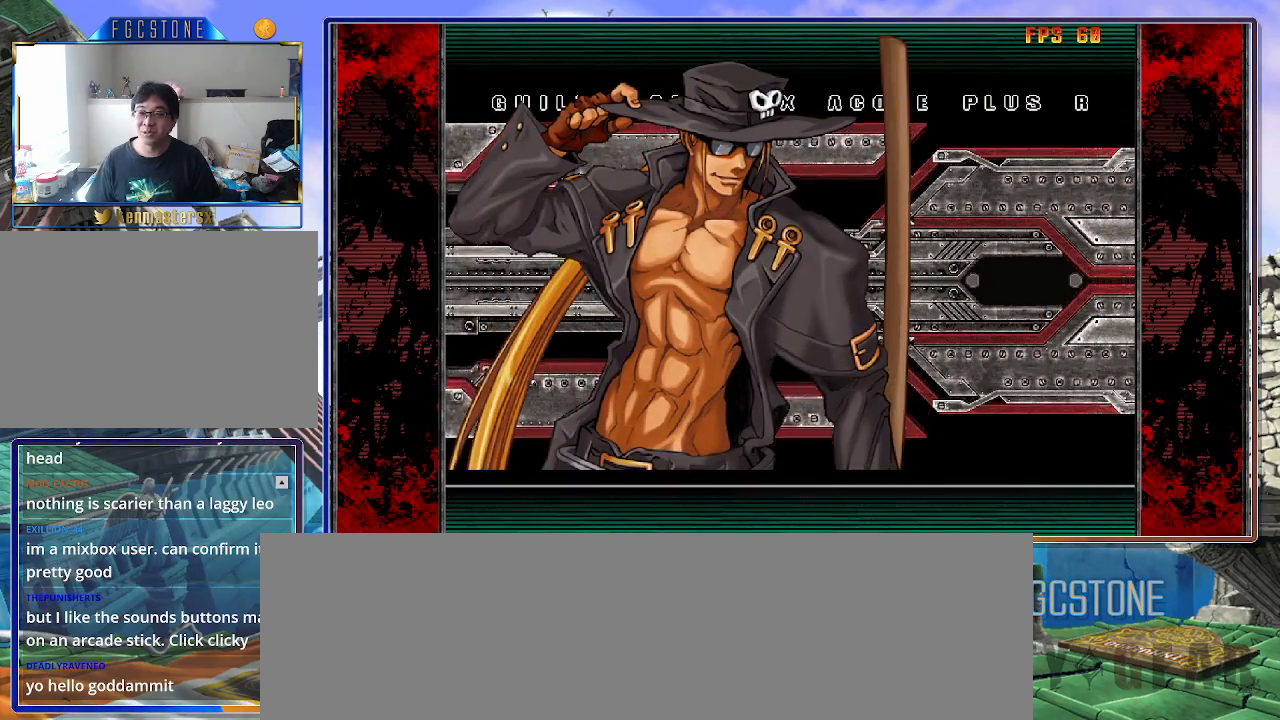
{"buttons": [], "left_stick": "center", "events": []}
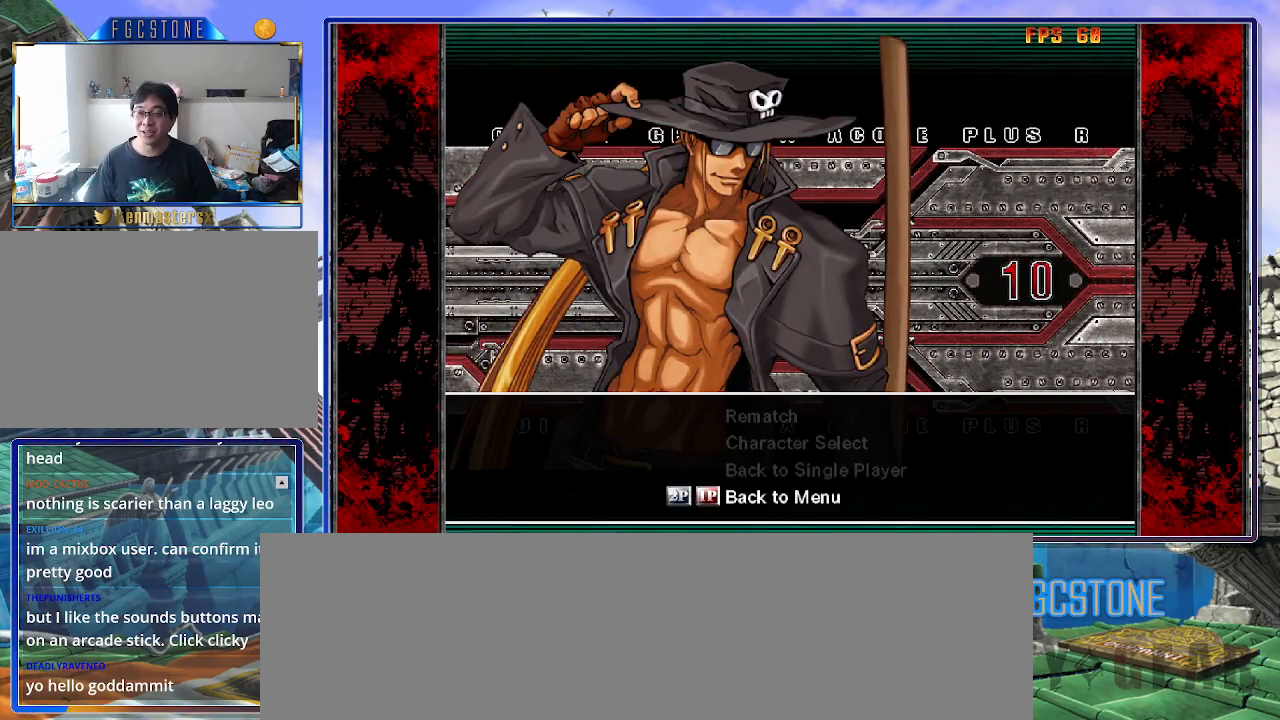
{"buttons": [], "left_stick": "center", "events": []}
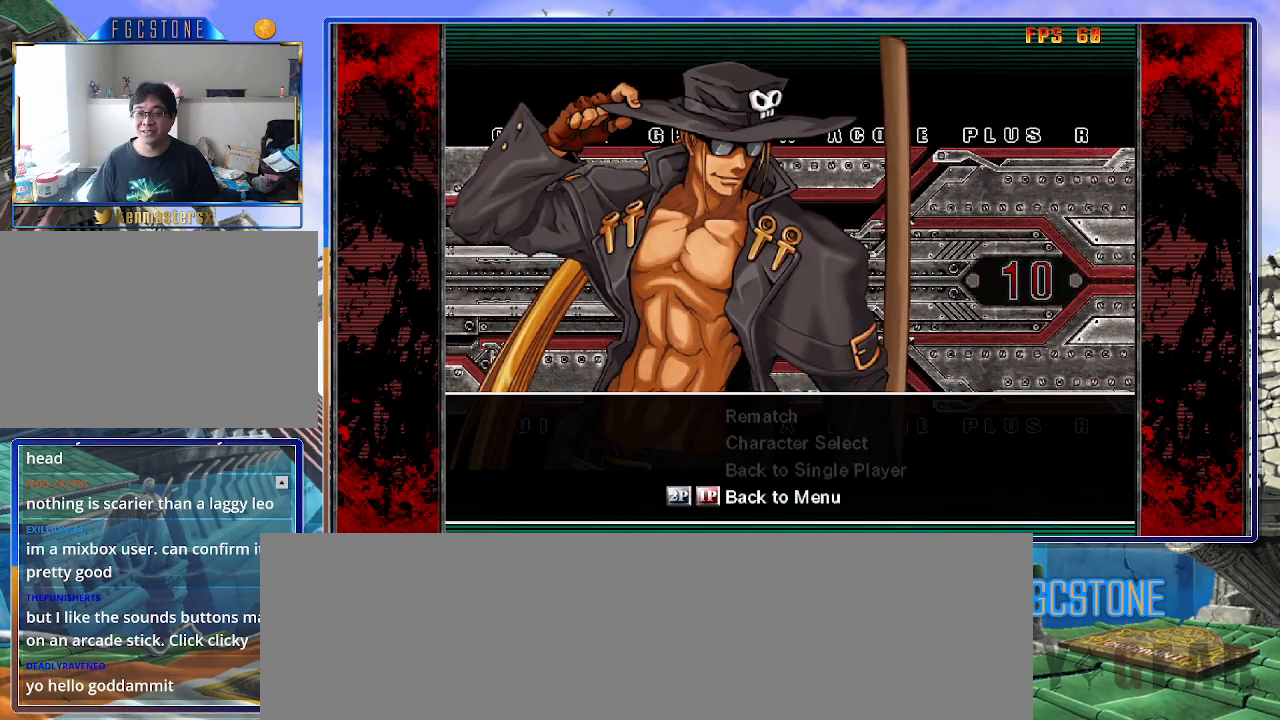
{"buttons": [], "left_stick": "center", "events": []}
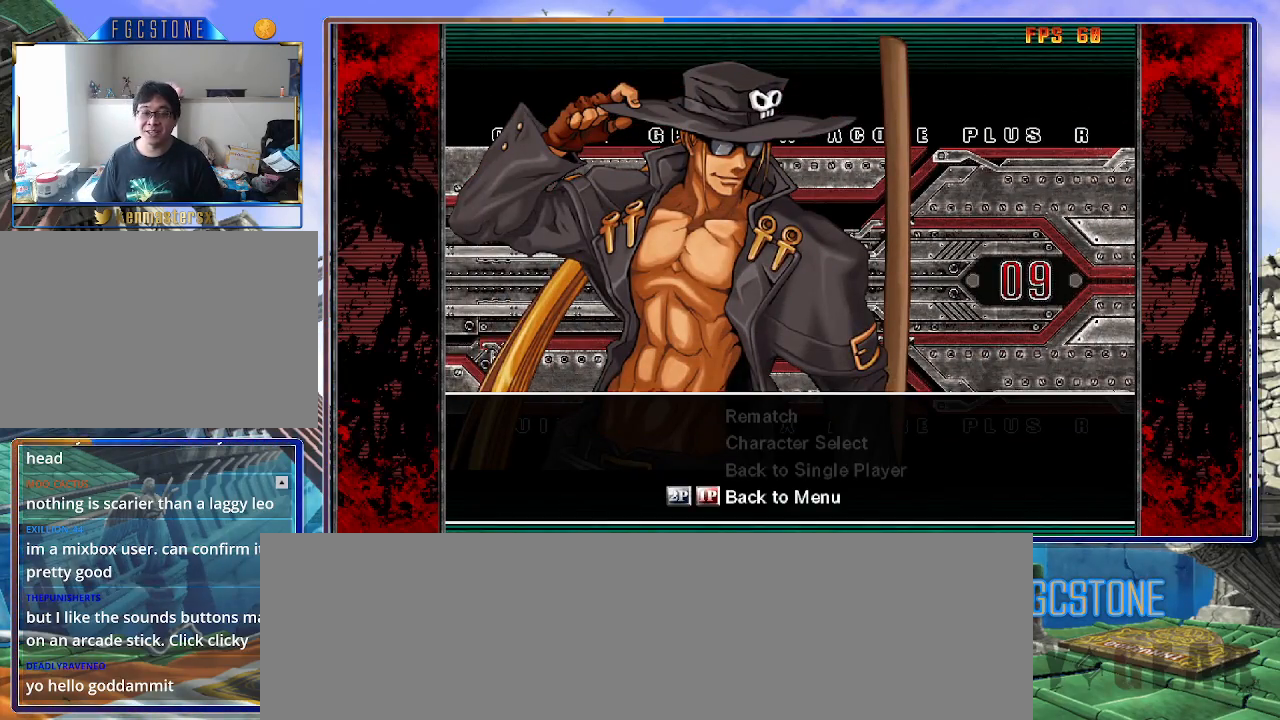
{"buttons": [], "left_stick": "center", "events": []}
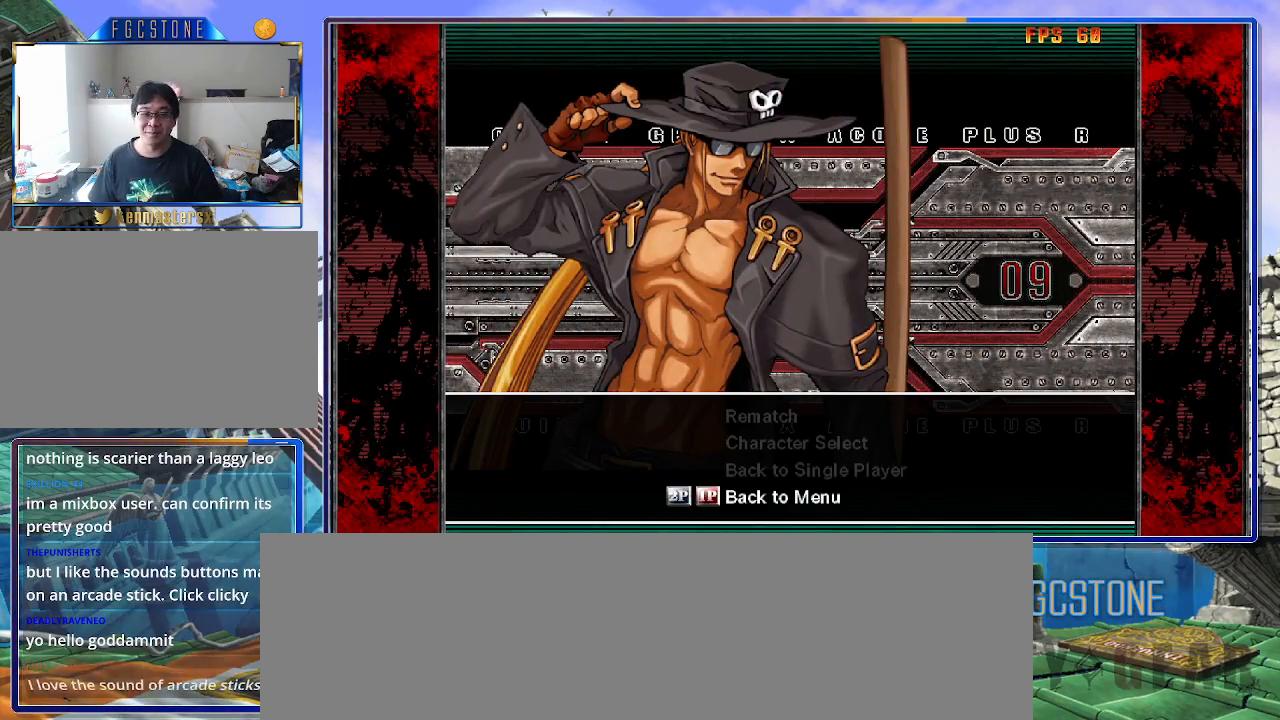
{"buttons": ["P"], "left_stick": "center", "events": [[33, "P", "down"], [117, "P", "up"], [450, "P", "down"]]}
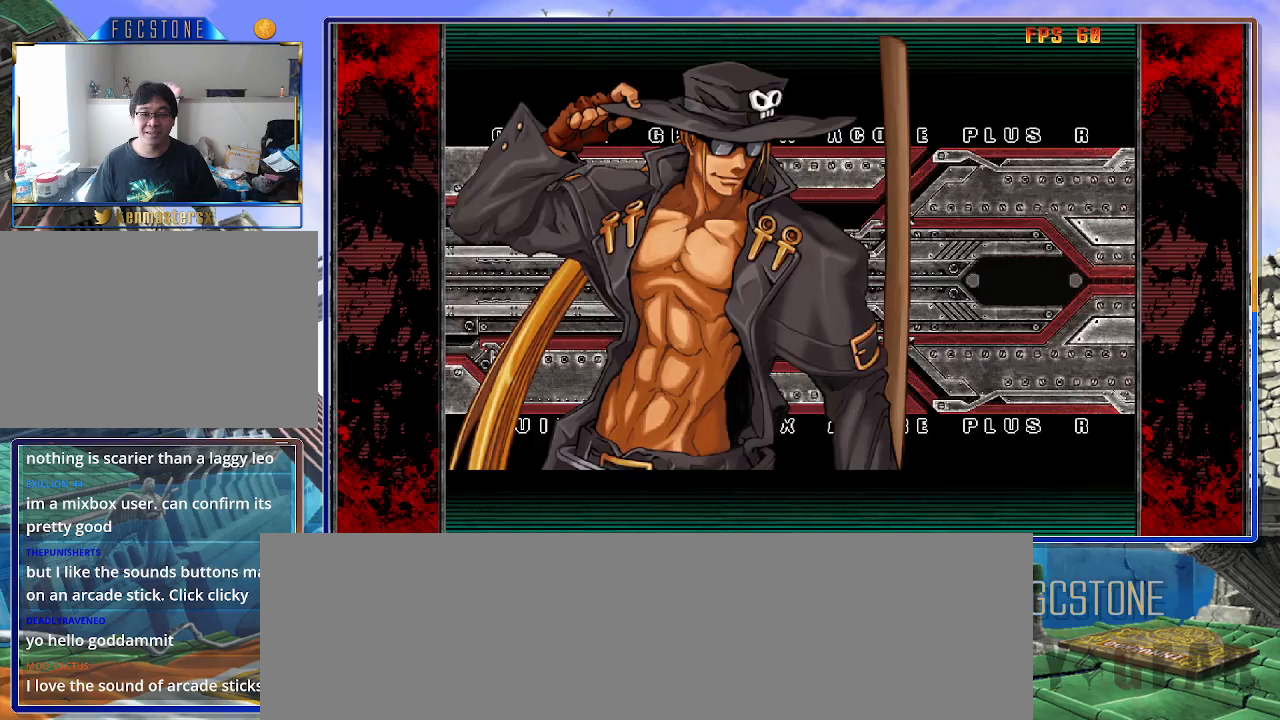
{"buttons": [], "left_stick": "center", "events": [[17, "P", "up"], [117, "P", "down"], [200, "P", "up"], [283, "P", "down"], [350, "P", "up"]]}
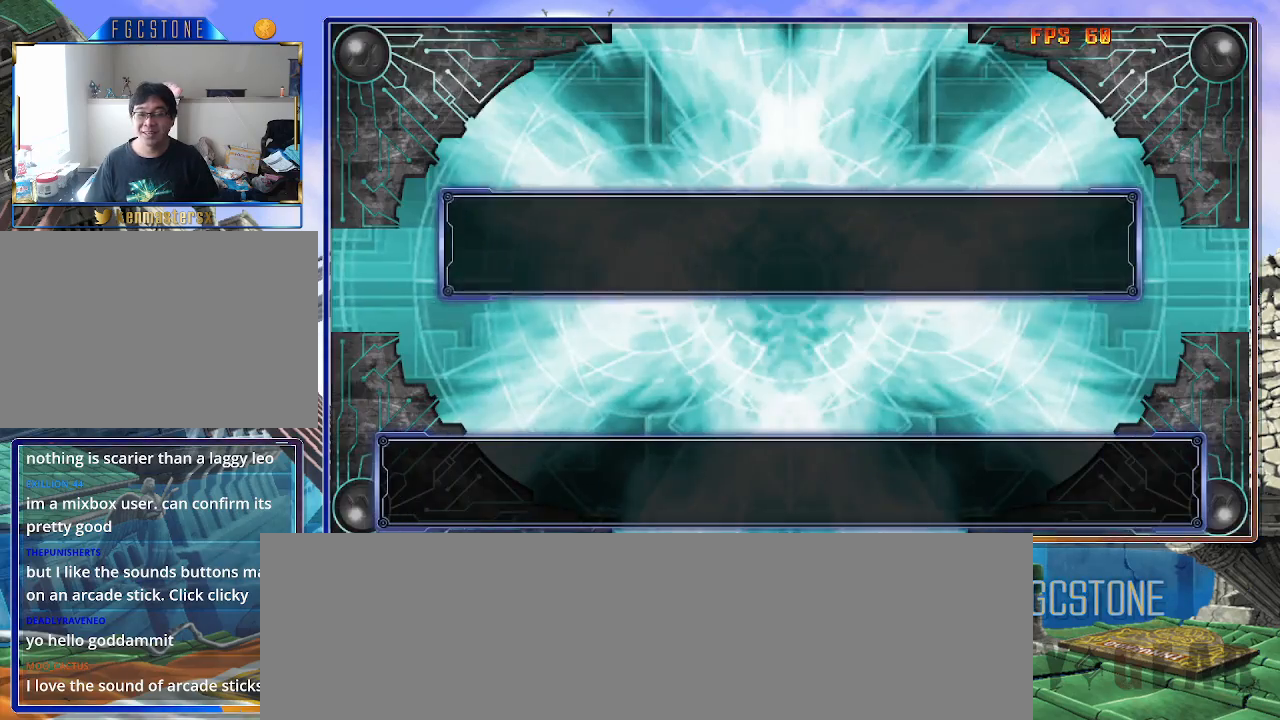
{"buttons": [], "left_stick": "center", "events": []}
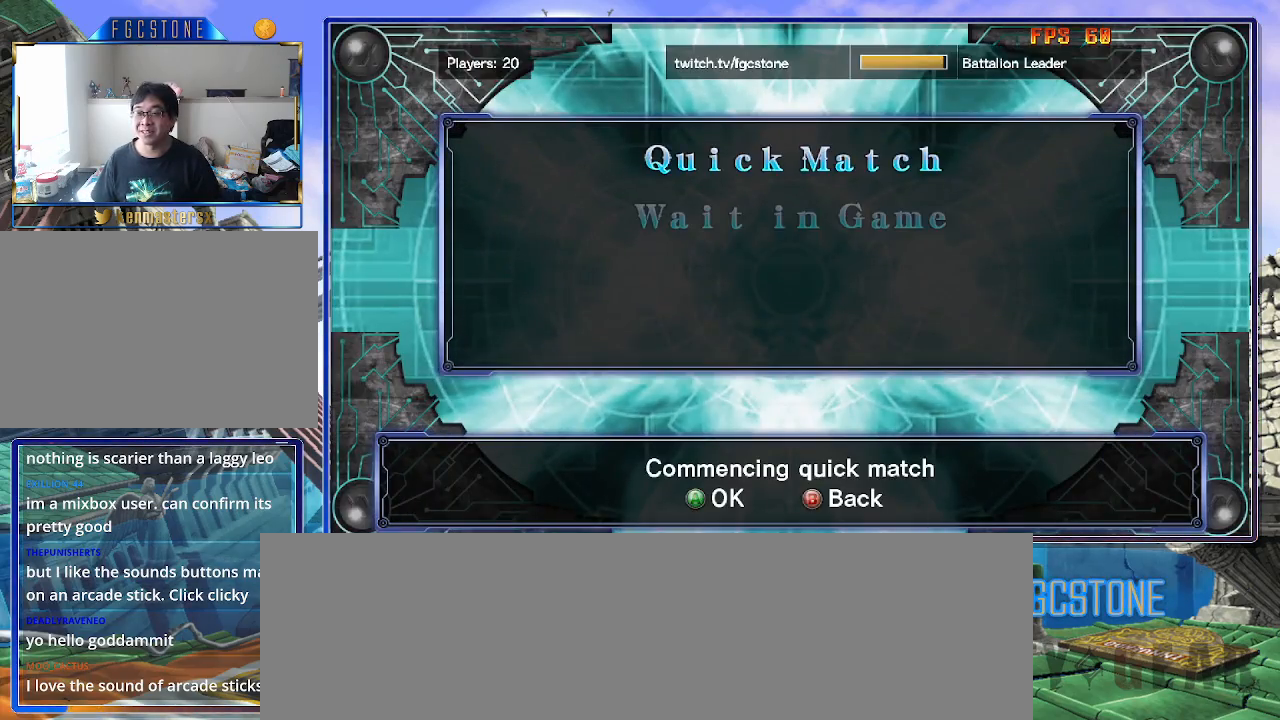
{"buttons": [], "left_stick": "center", "events": []}
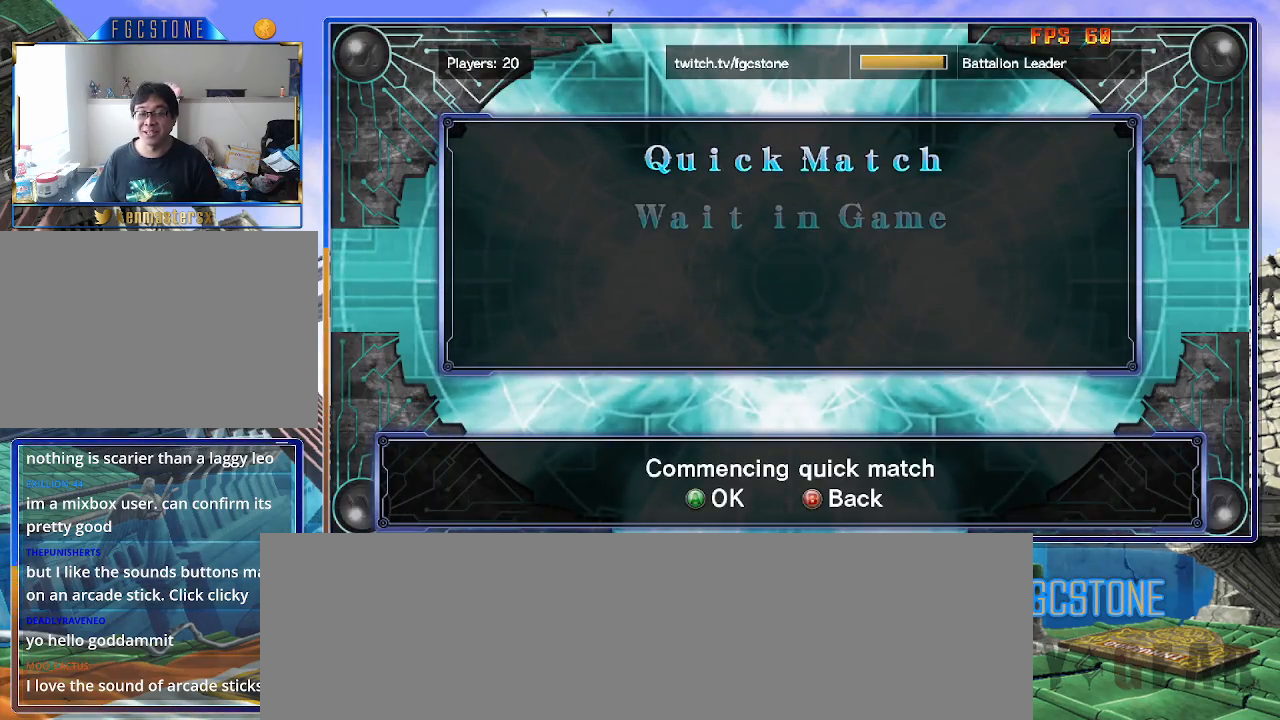
{"buttons": [], "left_stick": "center", "events": [[150, "P", "down"], [217, "P", "up"]]}
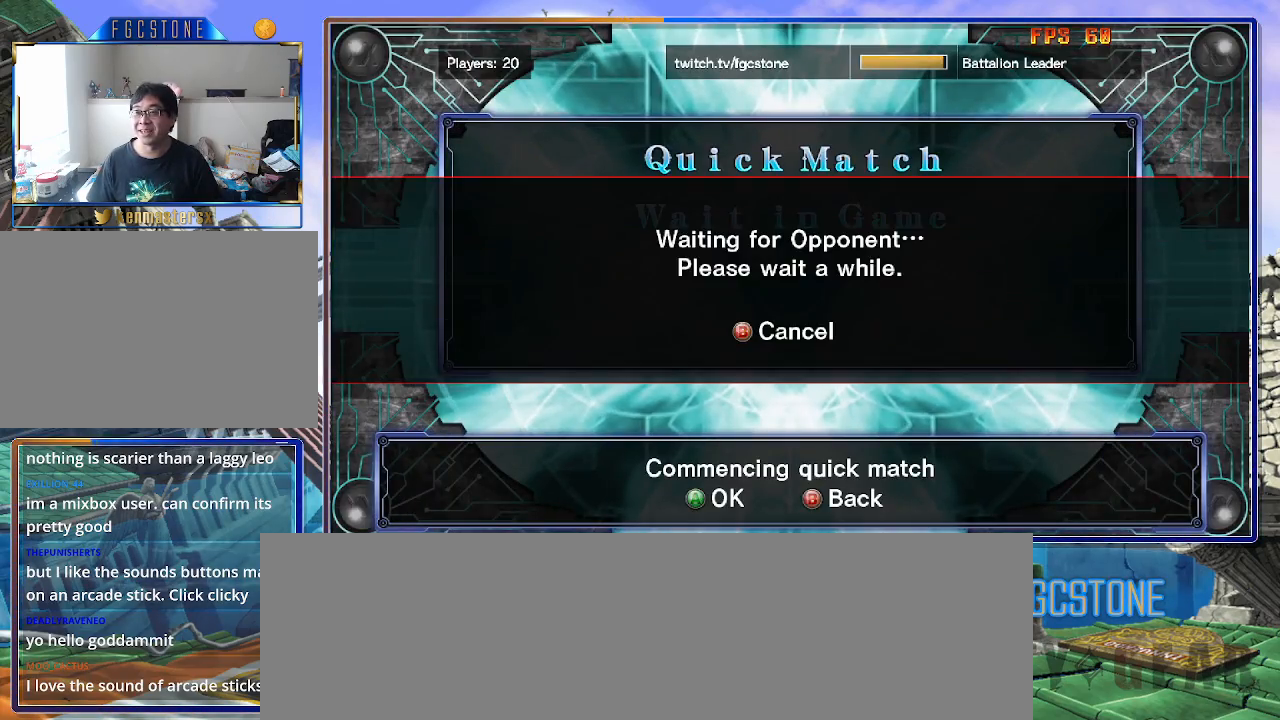
{"buttons": [], "left_stick": "center", "events": []}
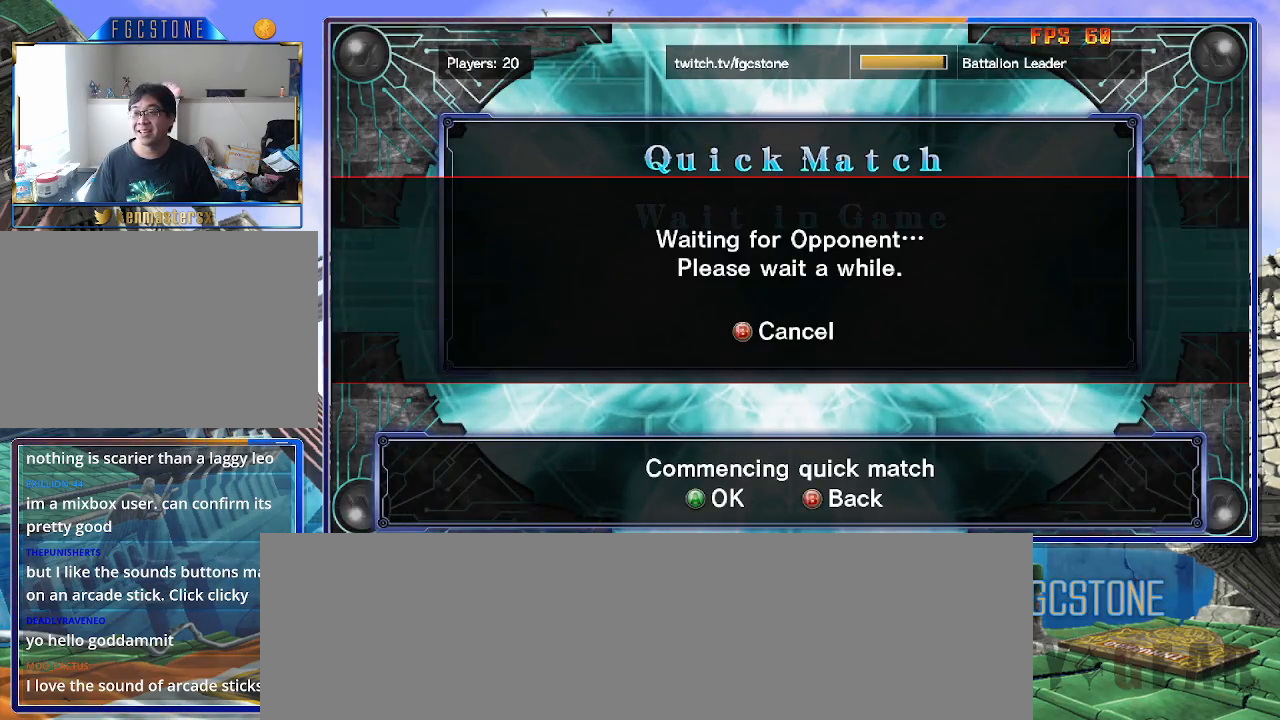
{"buttons": [], "left_stick": "center", "events": []}
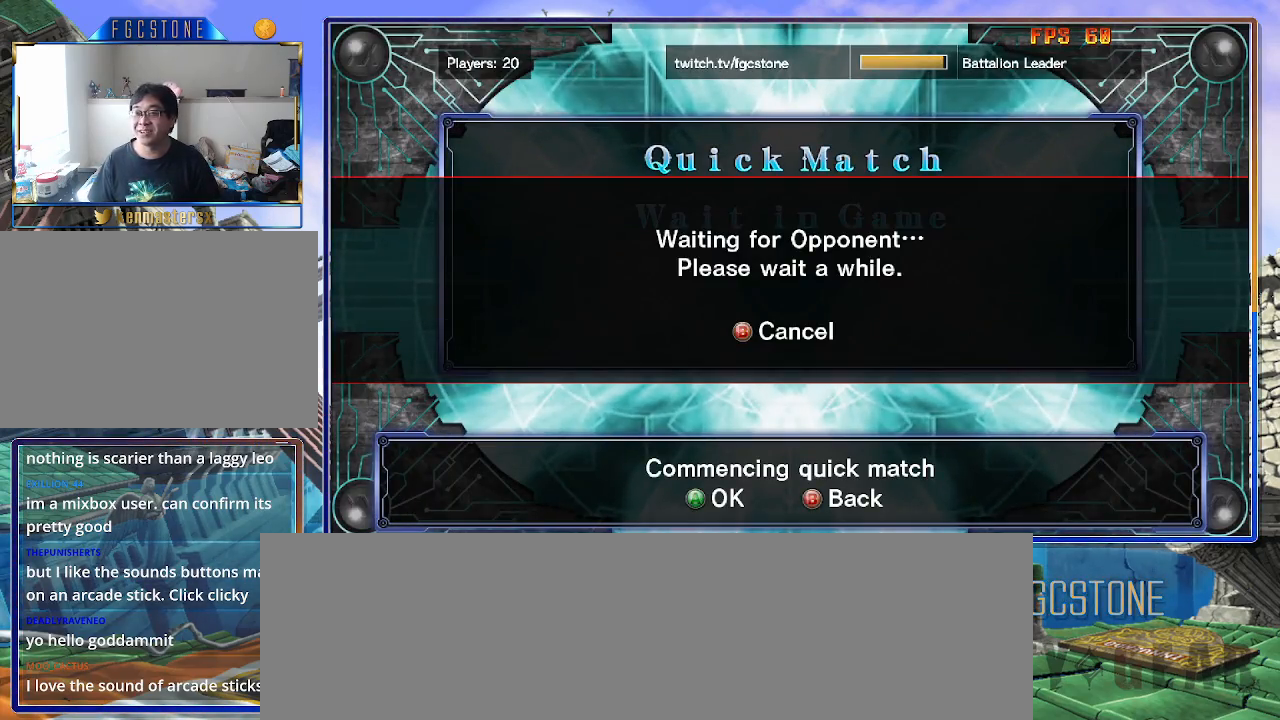
{"buttons": [], "left_stick": "center", "events": []}
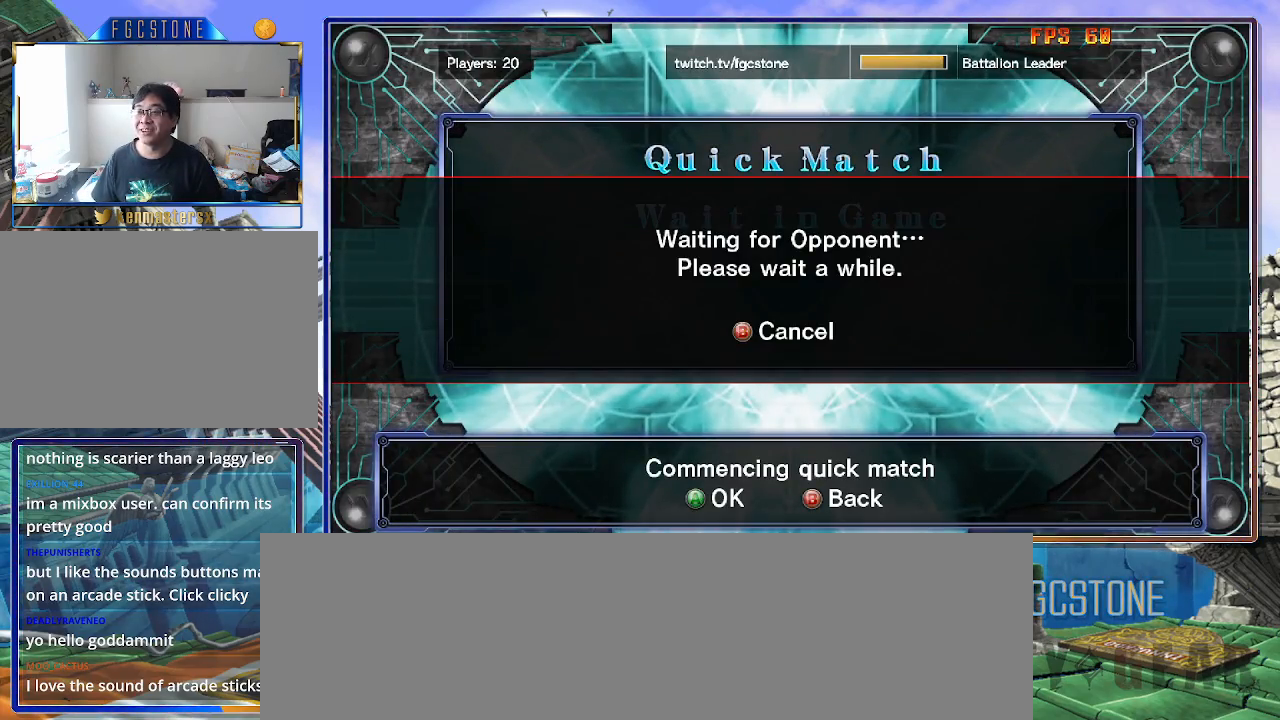
{"buttons": [], "left_stick": "center", "events": []}
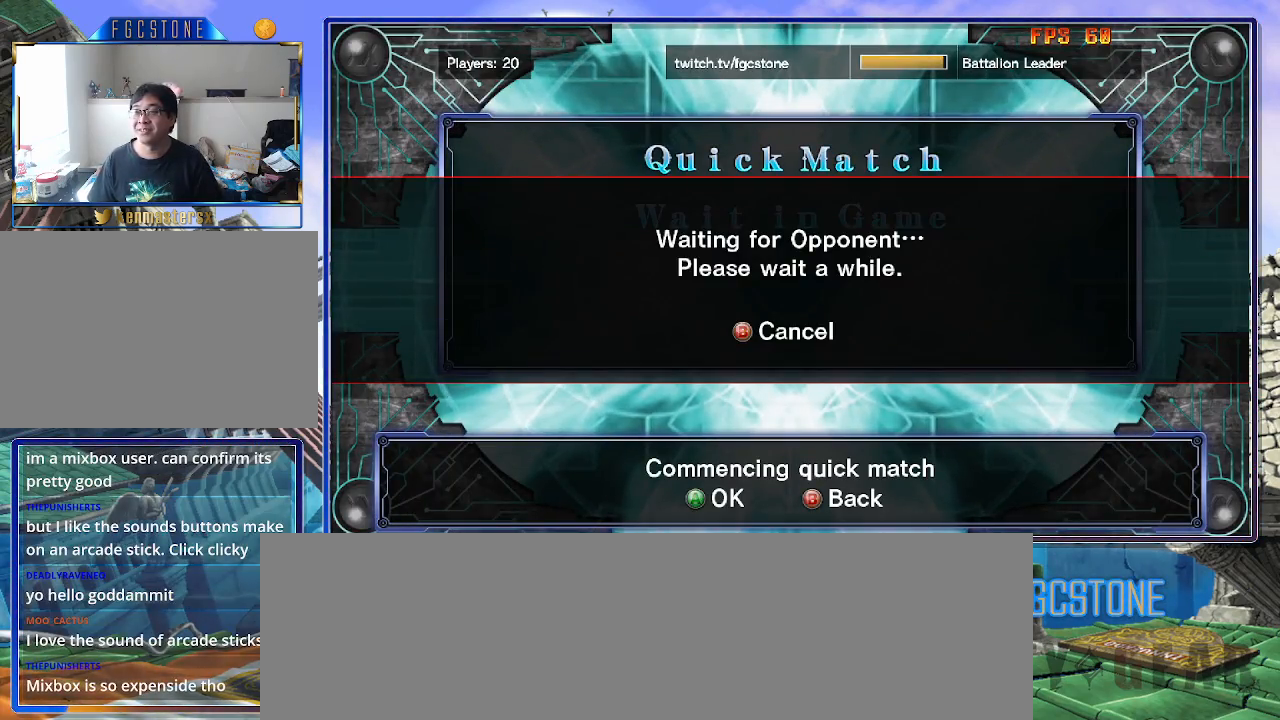
{"buttons": [], "left_stick": "center", "events": []}
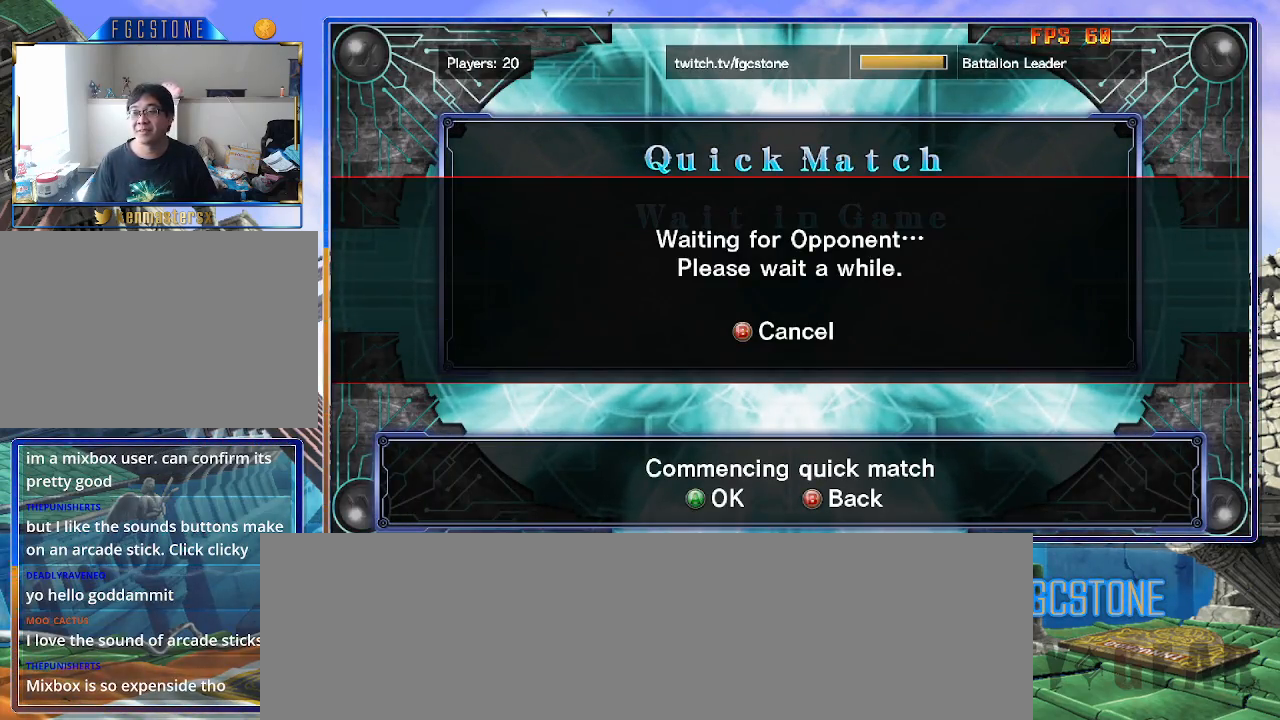
{"buttons": [], "left_stick": "center", "events": []}
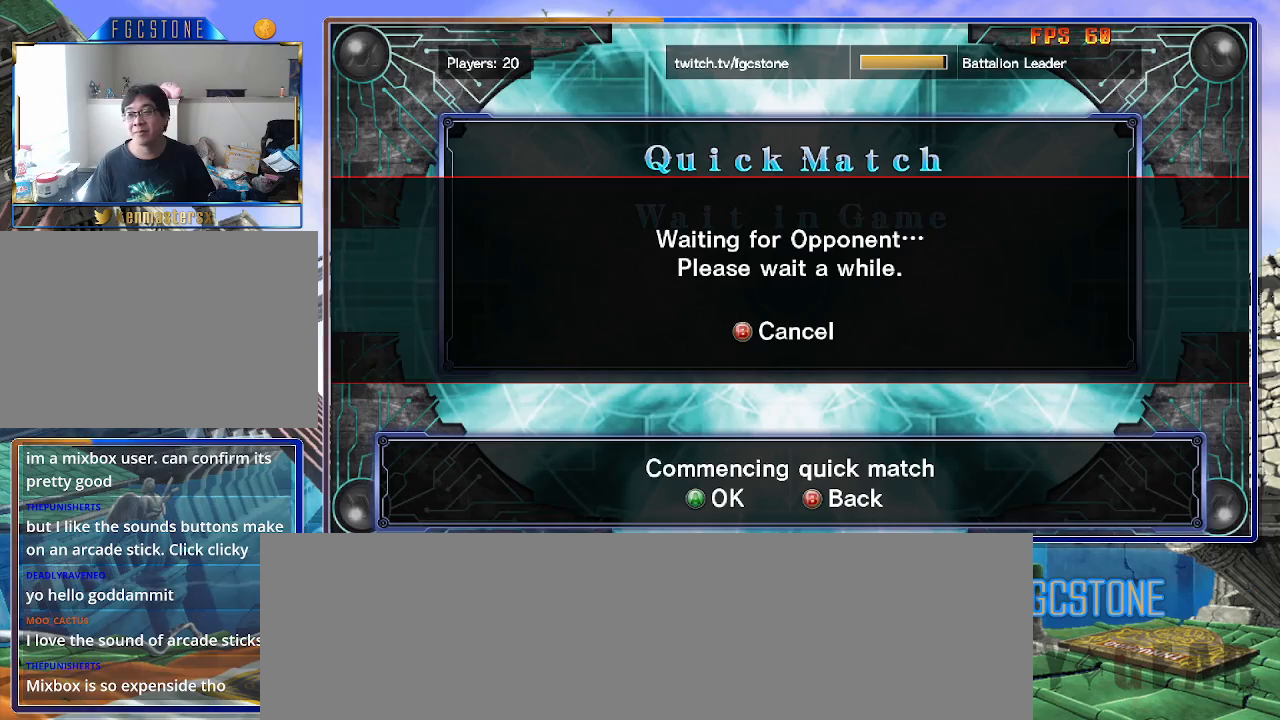
{"buttons": [], "left_stick": "center", "events": []}
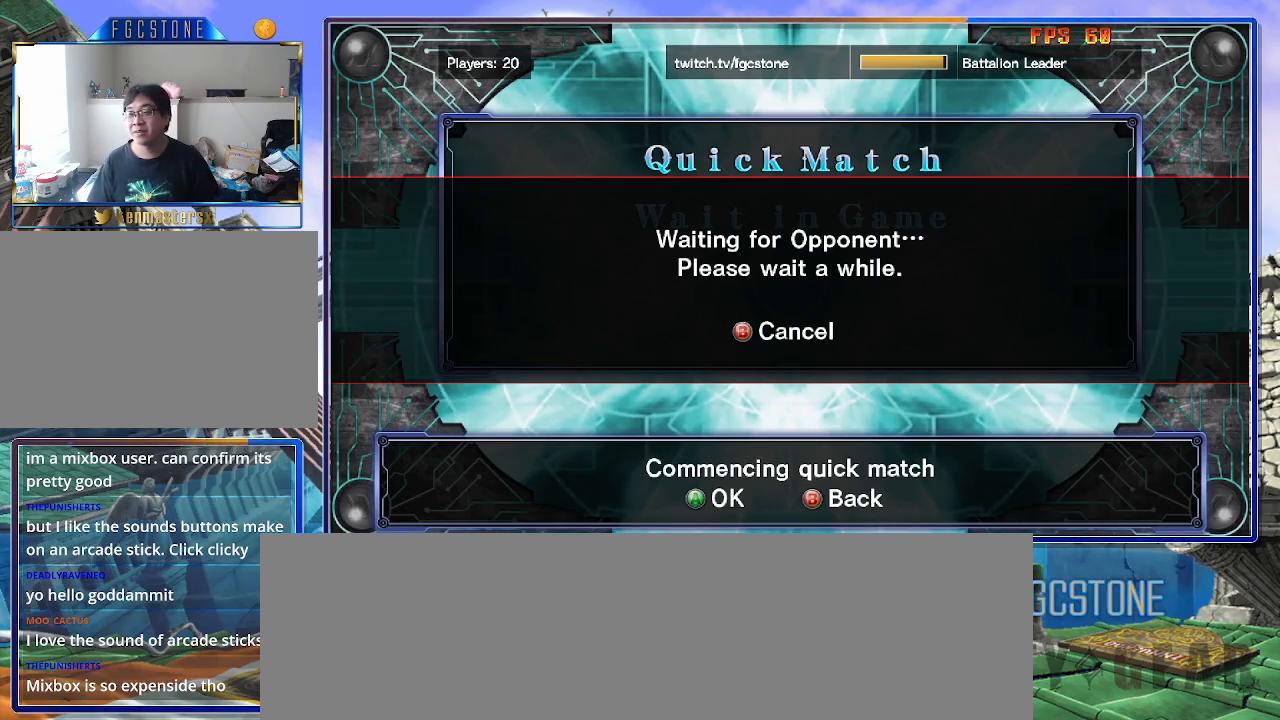
{"buttons": [], "left_stick": "center", "events": []}
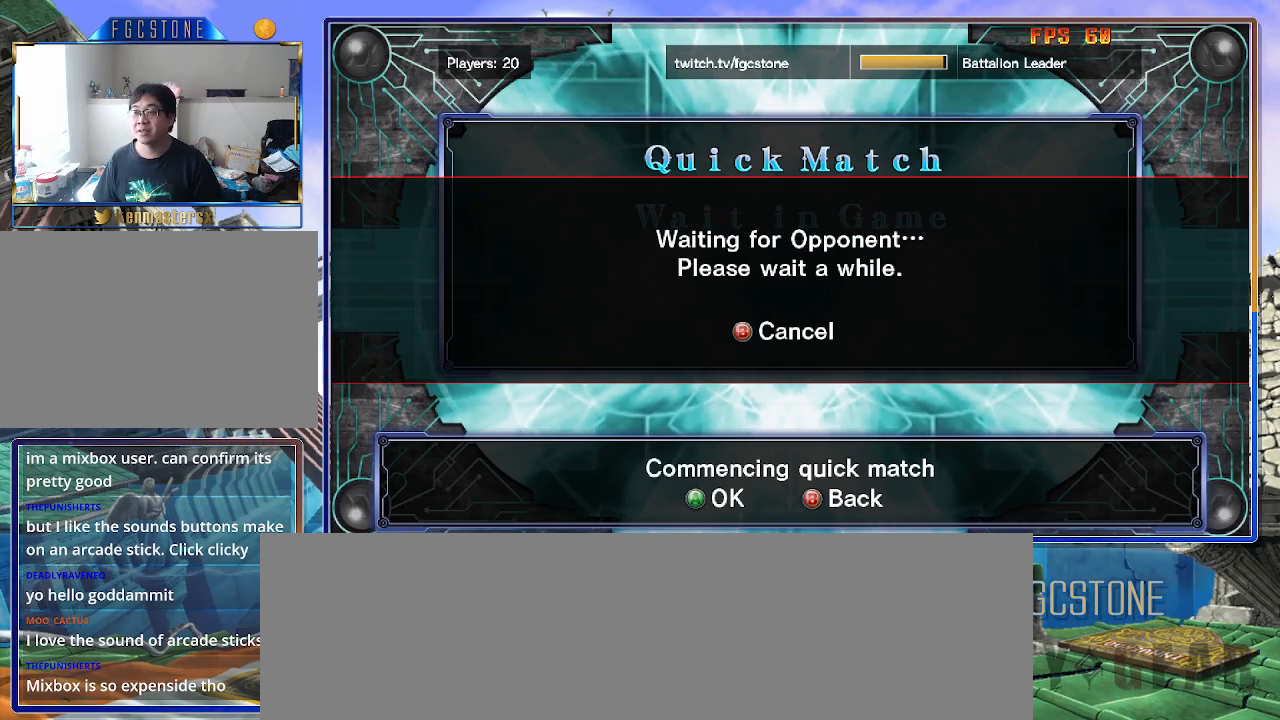
{"buttons": [], "left_stick": "center", "events": []}
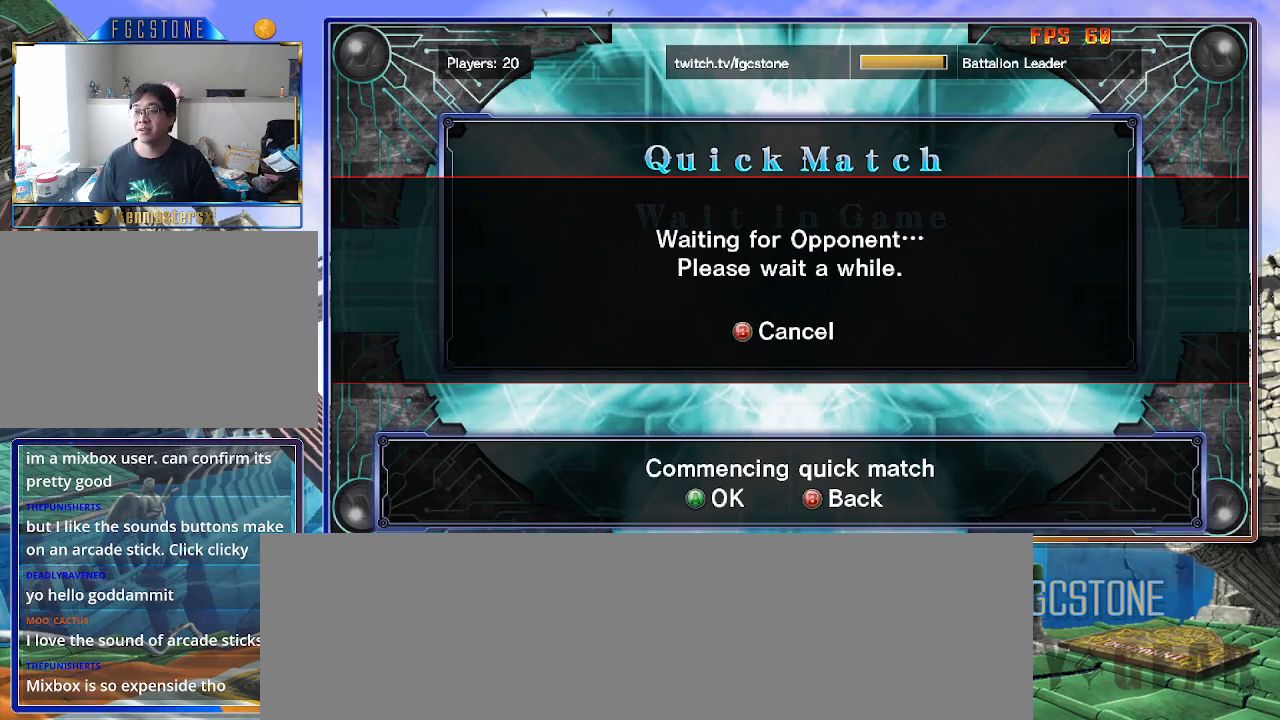
{"buttons": [], "left_stick": "center", "events": []}
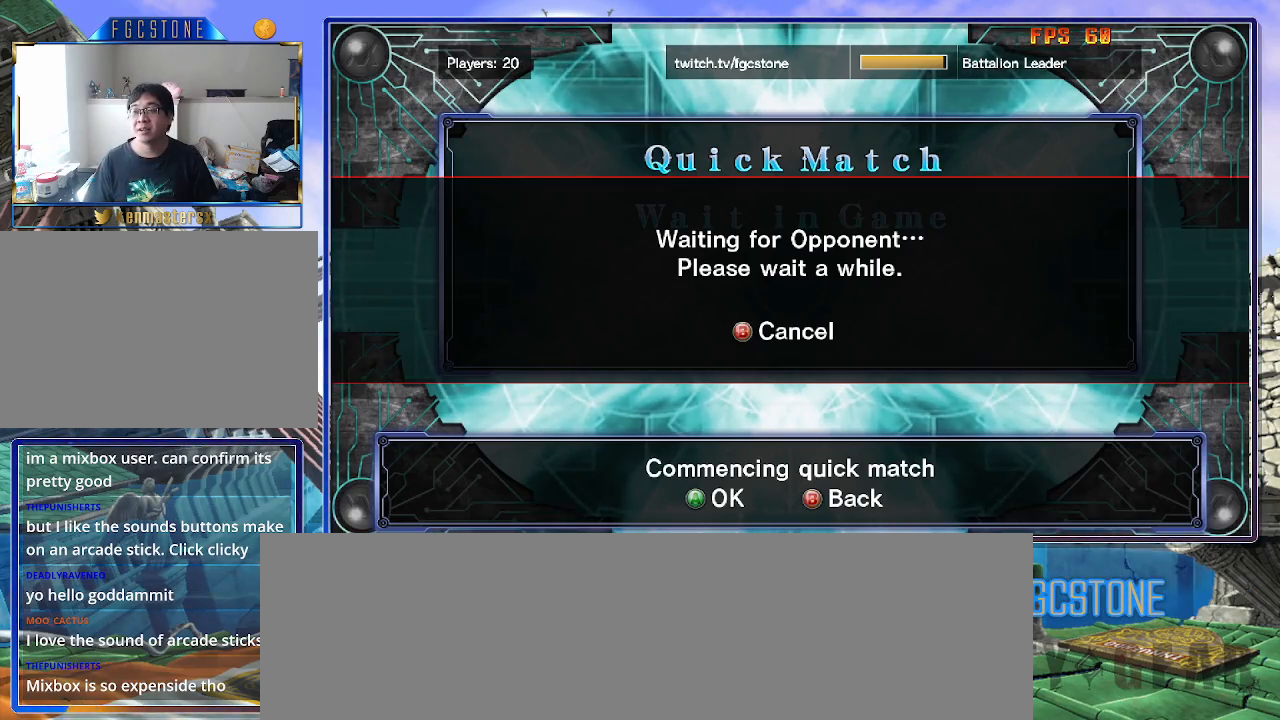
{"buttons": [], "left_stick": "center", "events": [[367, "P", "down"], [483, "P", "up"]]}